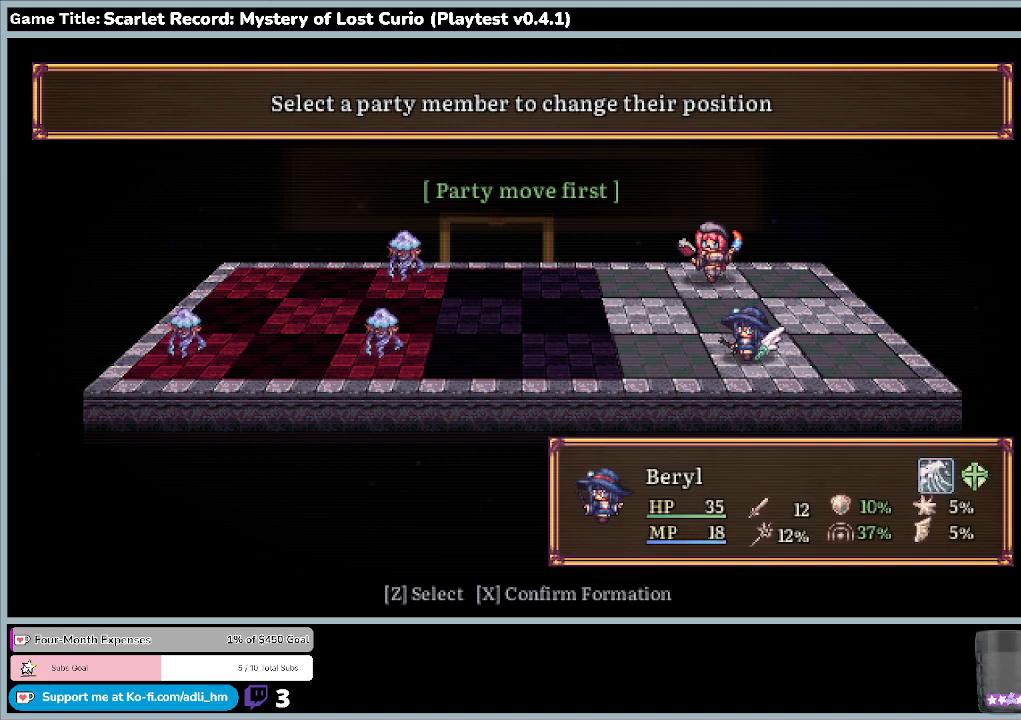
Gameplay with keyboard and mouse; each line is a JSON object with the keys and mouse buttons held at the frame after it. "events" lists presses ("down") and releases ("up") of "0", "1", "2", "3", "4", "5", "6", "7", "8", "9", "a", "alt", "b", "c", "caps_lock", "ctrl", "d", "down", "e", "escape", "f", "f1", "f2", "f3", "f4", "f5", "f6", "f7", "f8", "g", "h", "i", "j", "k", "l", "left", "m", "minus", "n", "o", "p", "q", "r", "return", "right", "s", "shift", "space", "t", "tab", "u", "up", "v", "w", "x", "y", "z", "mouse_left", "mouse_wheel" and "mouse_right" between this image and that frame as [ms after this image, input, new state], when the widget could be followed in between. "mouse_left", "mouse_wheel", "mouse_right" = the "left", "wheel", "right" buttons of the "mouse" list. No other keys are recorded. "wheel" means that the mouse wheel is clicked or scrolled. Mouse movement is not recorded.
{"keys": [], "mouse": [], "events": []}
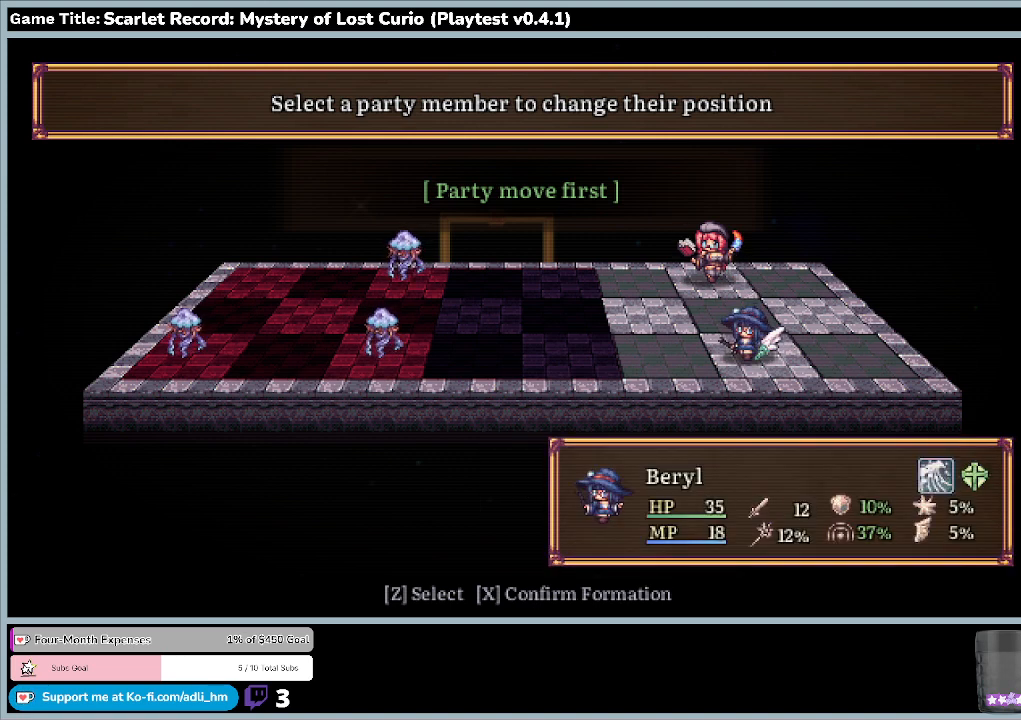
{"keys": [], "mouse": [], "events": []}
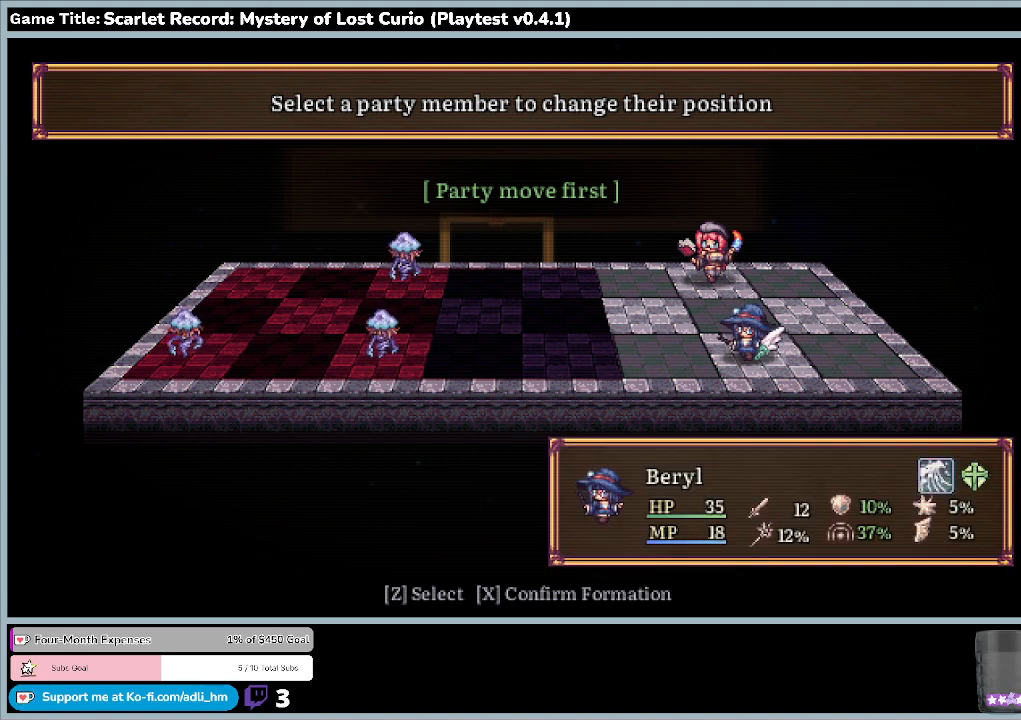
{"keys": [], "mouse": [], "events": []}
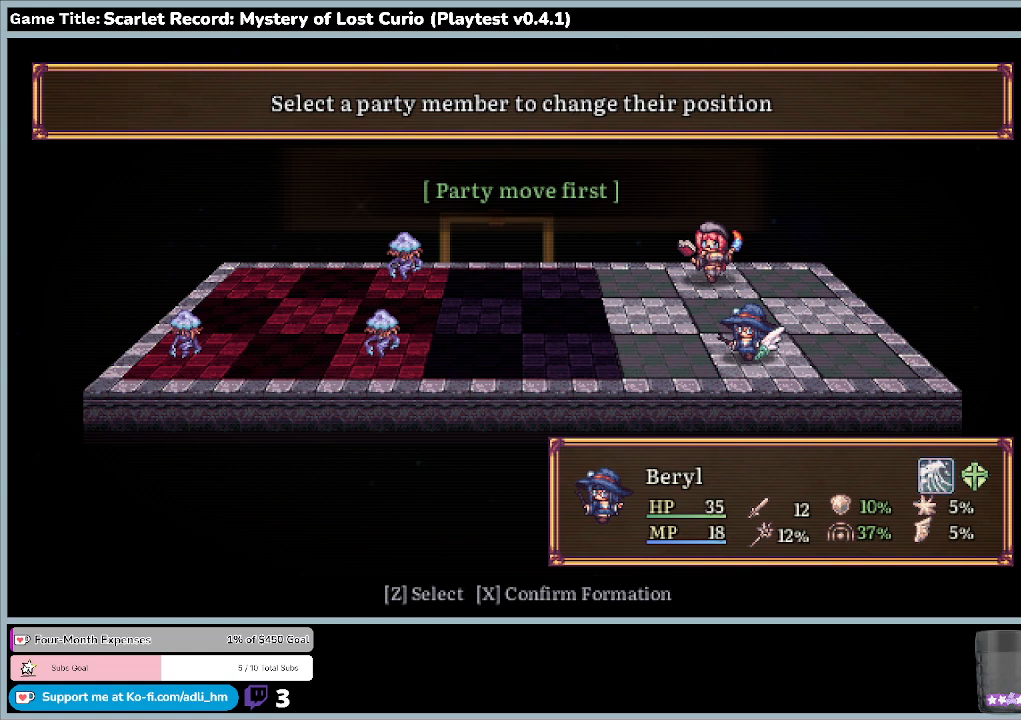
{"keys": [], "mouse": [], "events": []}
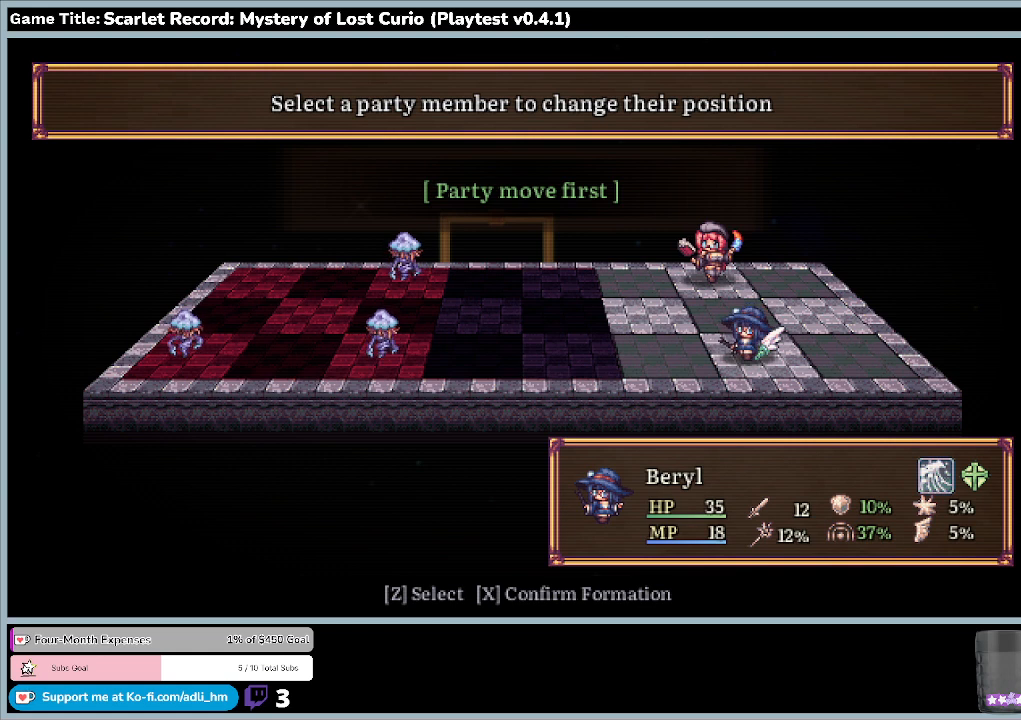
{"keys": [], "mouse": [], "events": []}
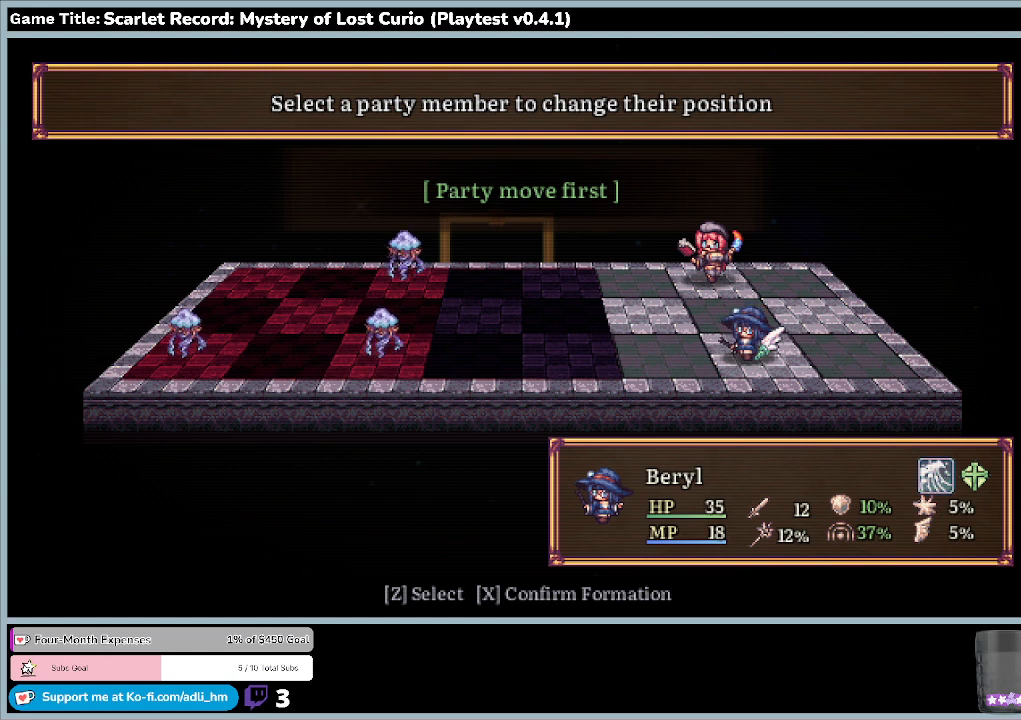
{"keys": ["return"], "mouse": [], "events": [[233, "return", "down"]]}
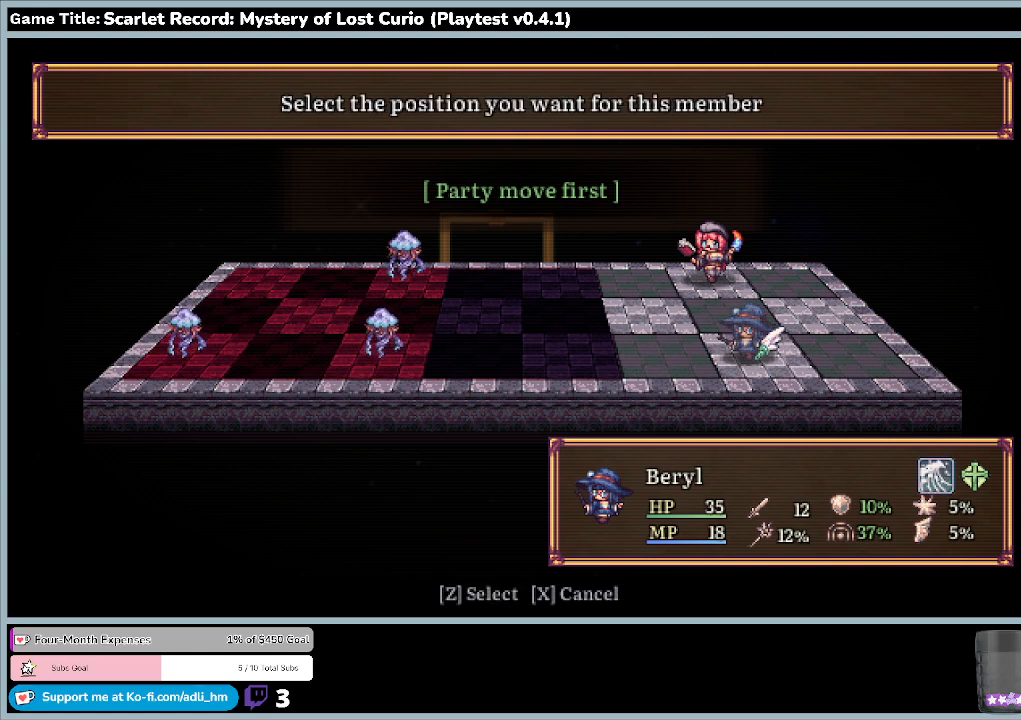
{"keys": [], "mouse": [], "events": [[167, "return", "up"]]}
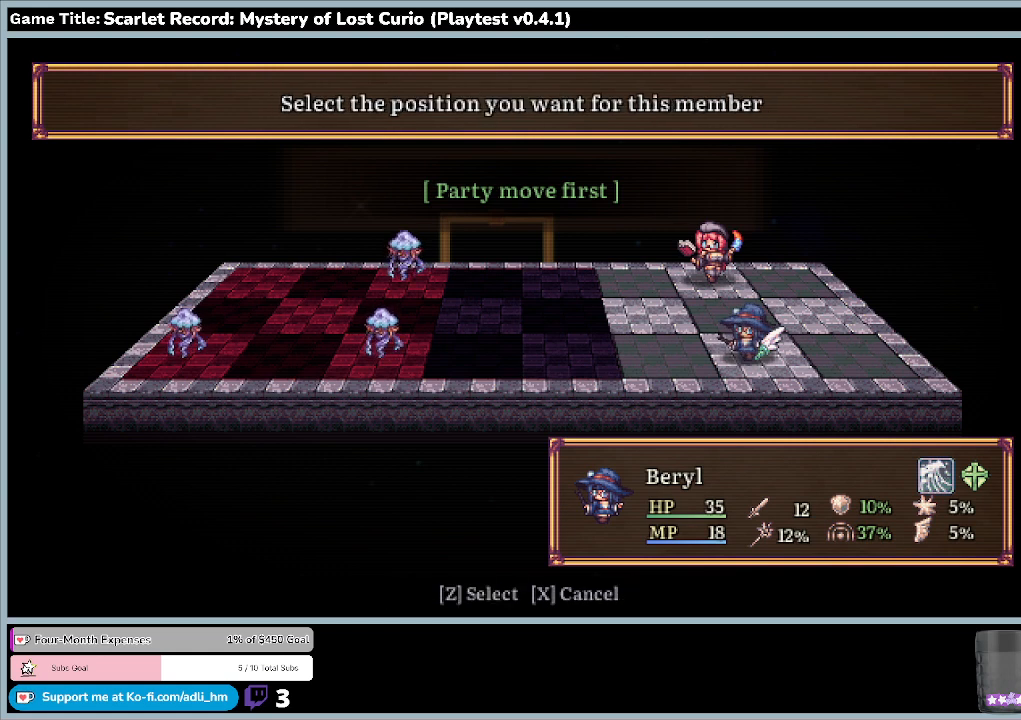
{"keys": ["up"], "mouse": [], "events": [[33, "up", "down"]]}
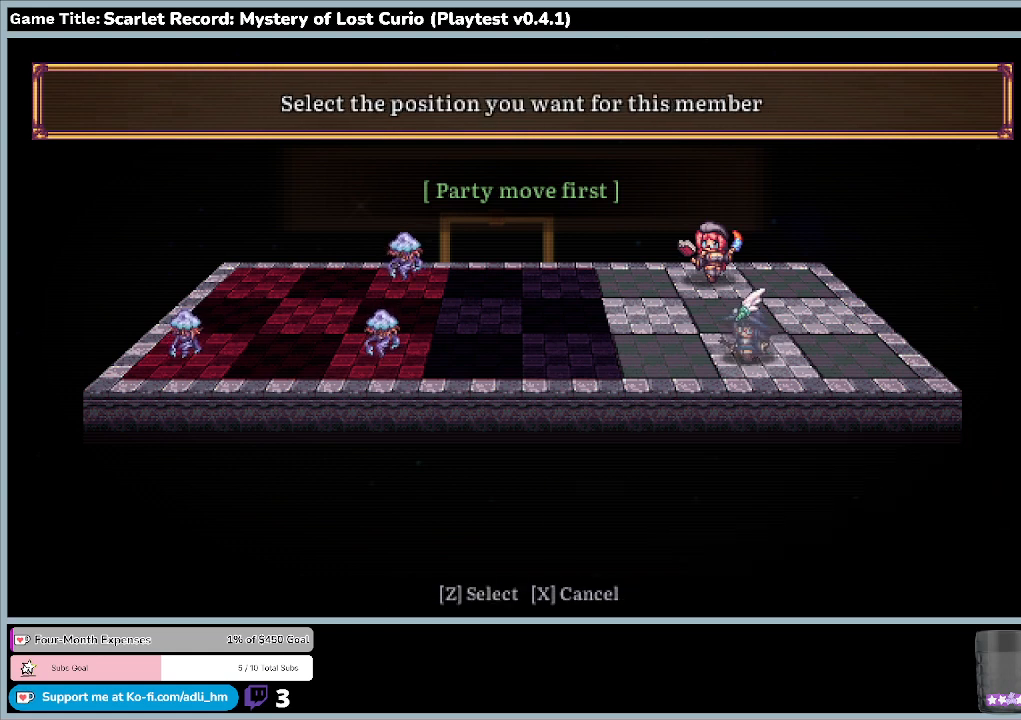
{"keys": ["right"], "mouse": [], "events": [[233, "right", "down"], [233, "up", "up"]]}
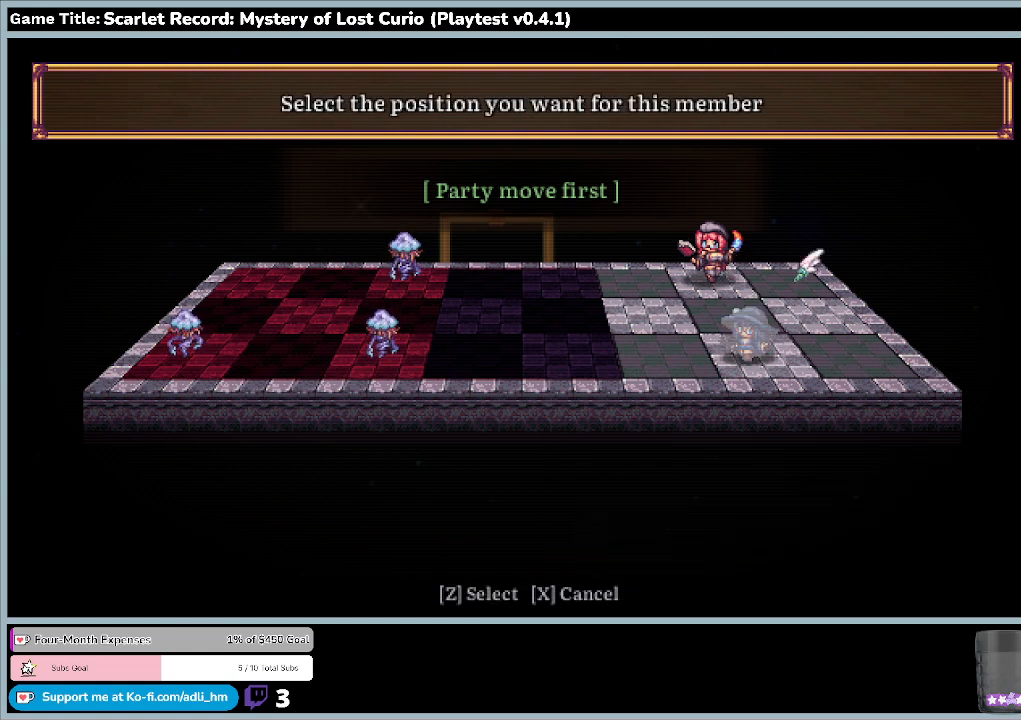
{"keys": ["up"], "mouse": [], "events": [[100, "right", "up"], [433, "up", "down"]]}
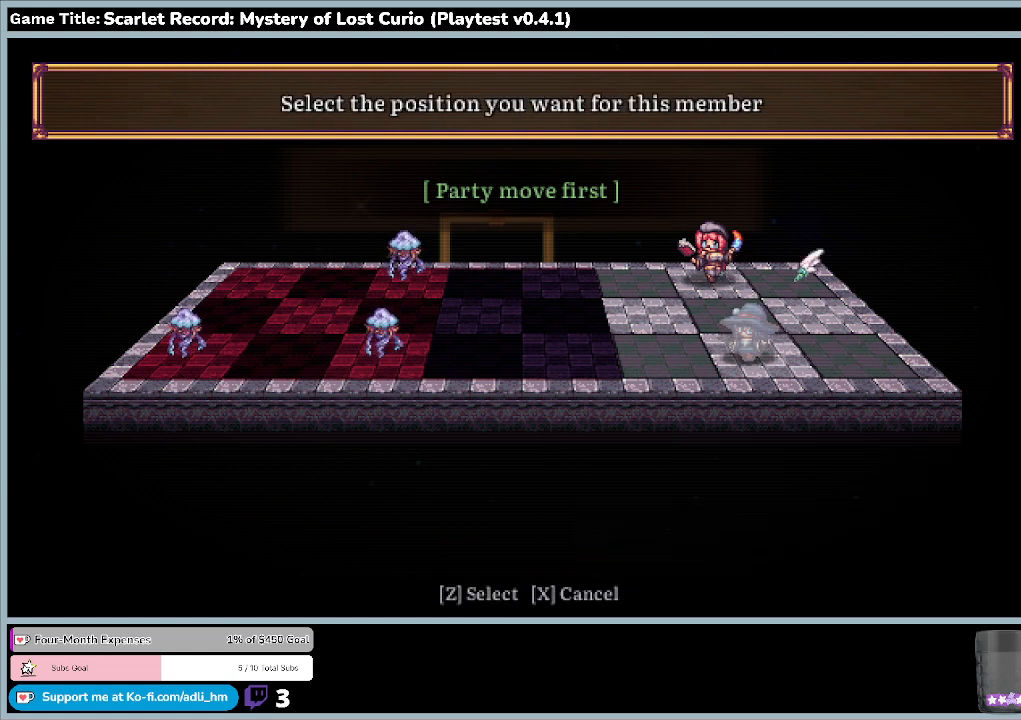
{"keys": [], "mouse": [], "events": [[300, "up", "up"]]}
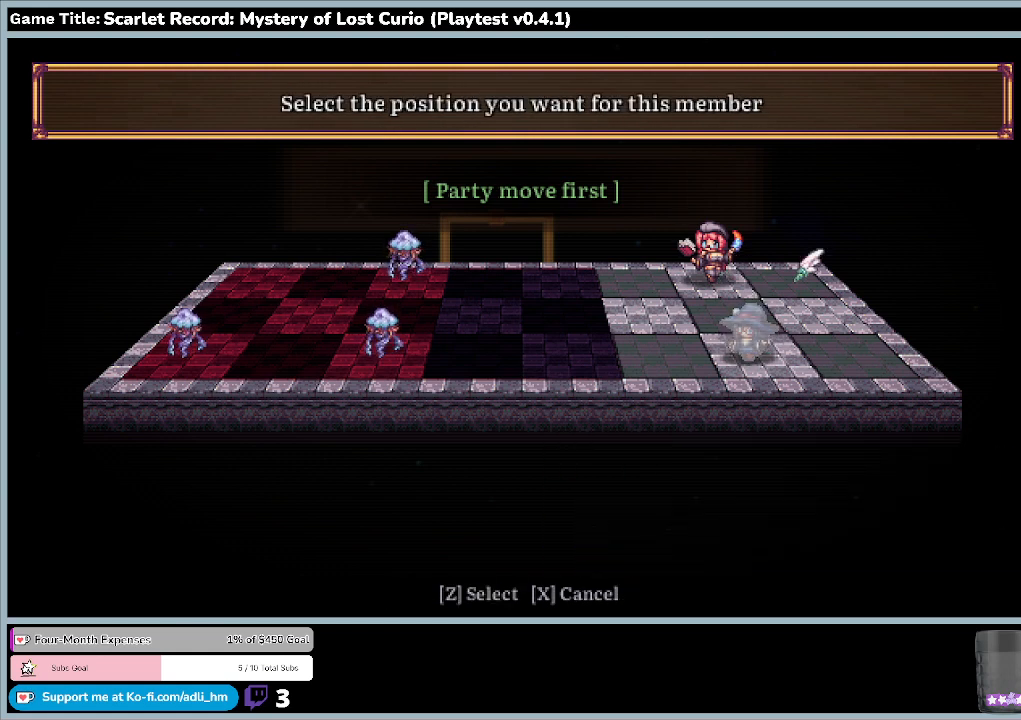
{"keys": ["up"], "mouse": [], "events": [[133, "up", "down"]]}
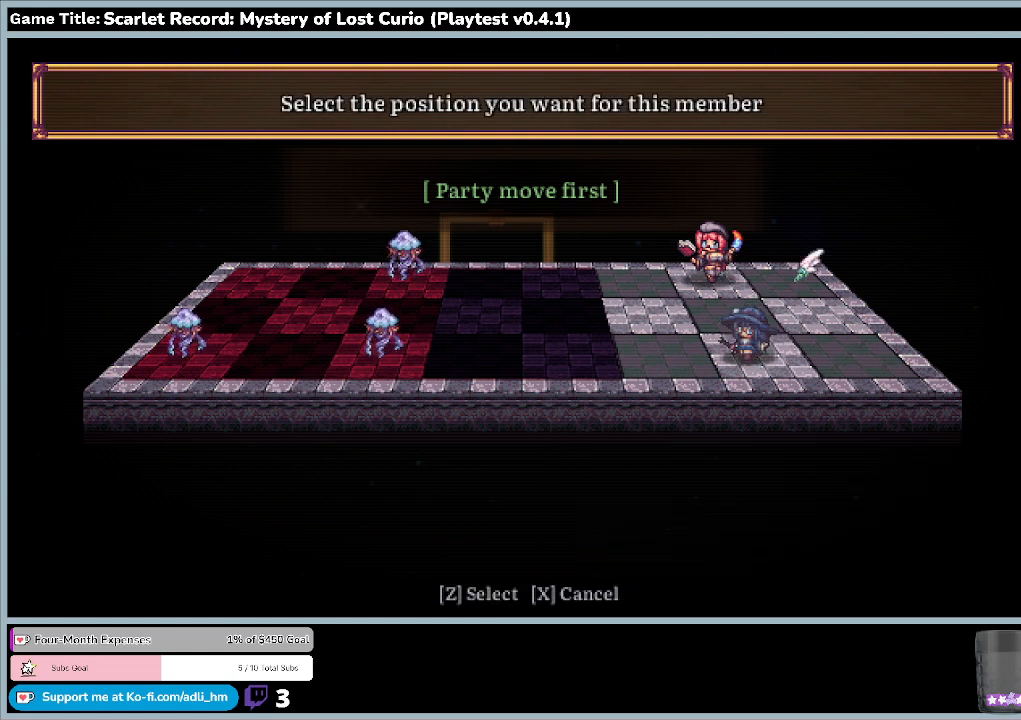
{"keys": [], "mouse": [], "events": [[33, "up", "up"]]}
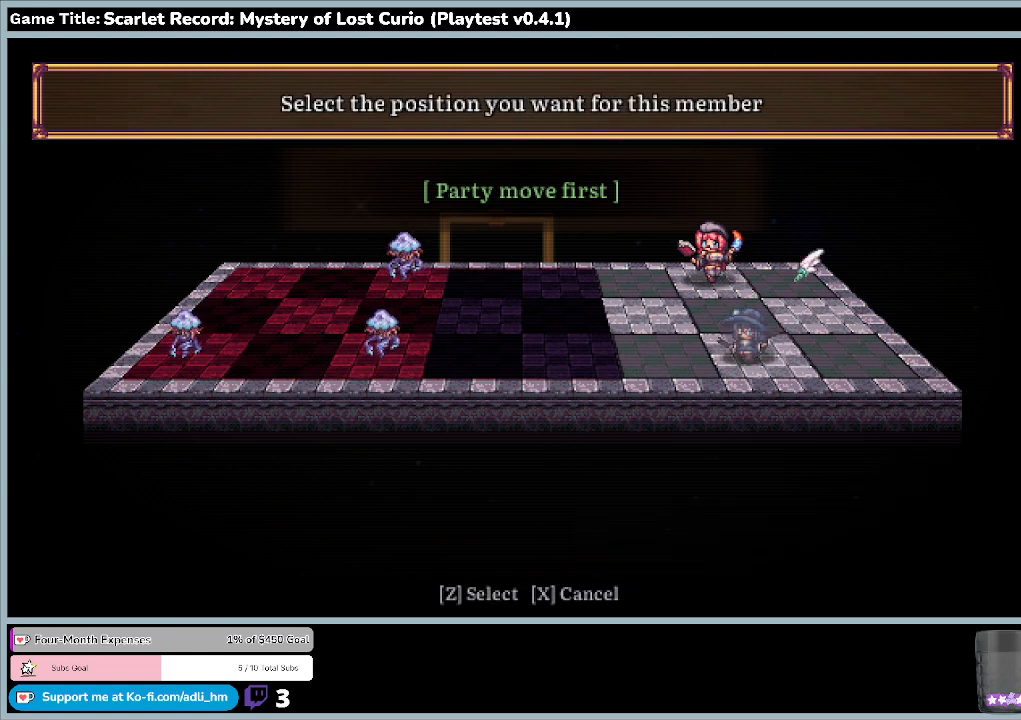
{"keys": ["z"], "mouse": [], "events": [[167, "z", "down"]]}
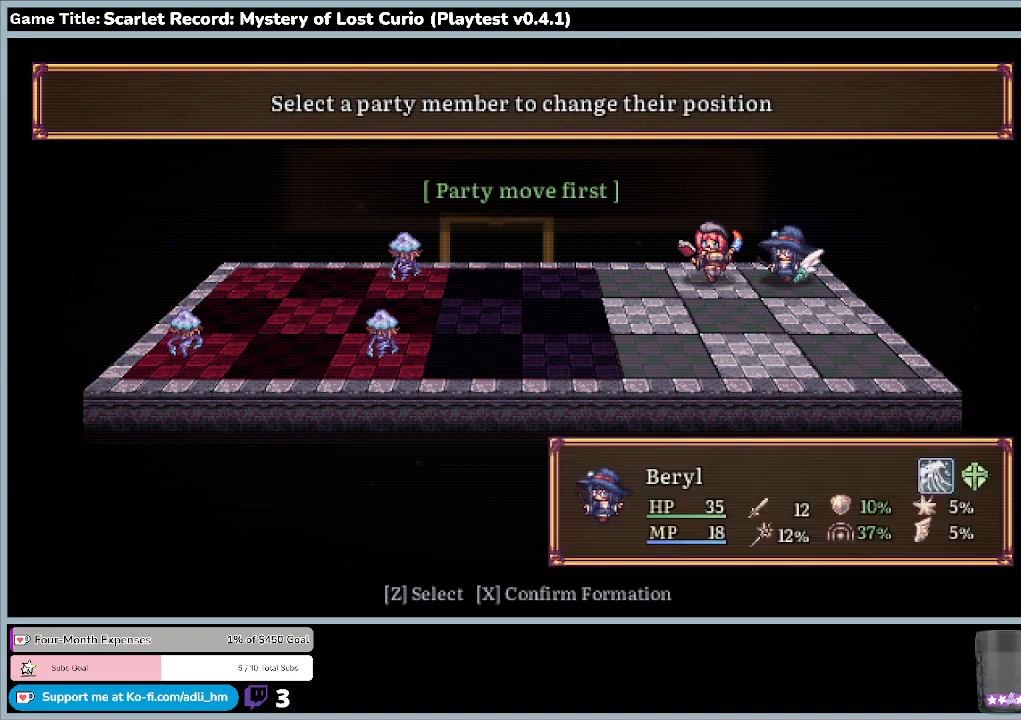
{"keys": [], "mouse": [], "events": [[67, "z", "up"]]}
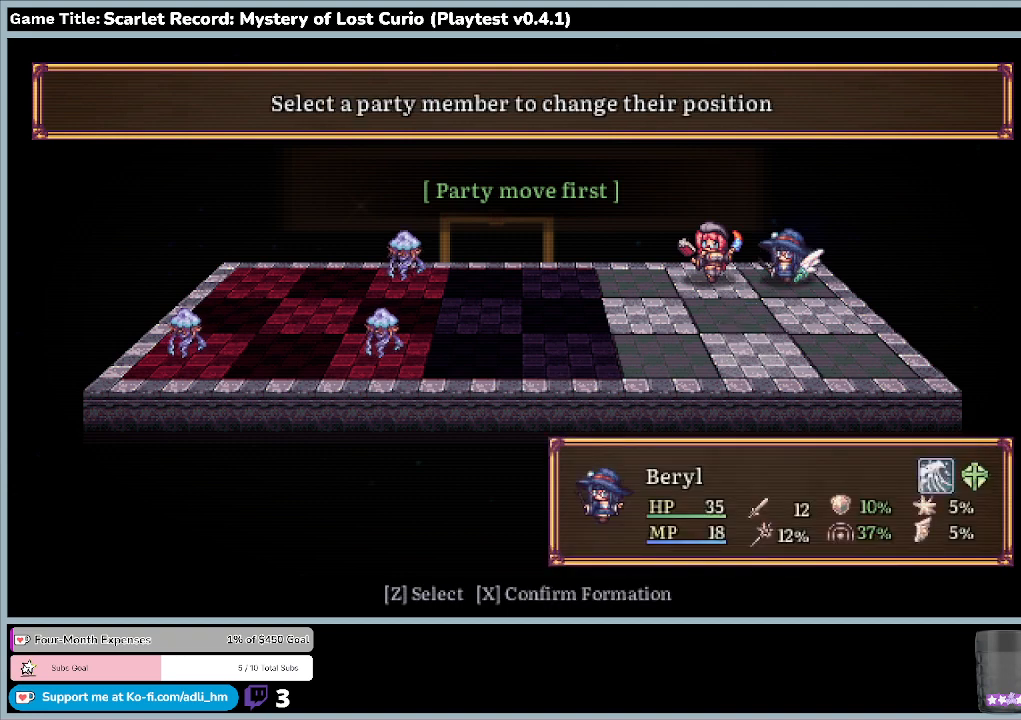
{"keys": ["left"], "mouse": [], "events": [[200, "left", "down"]]}
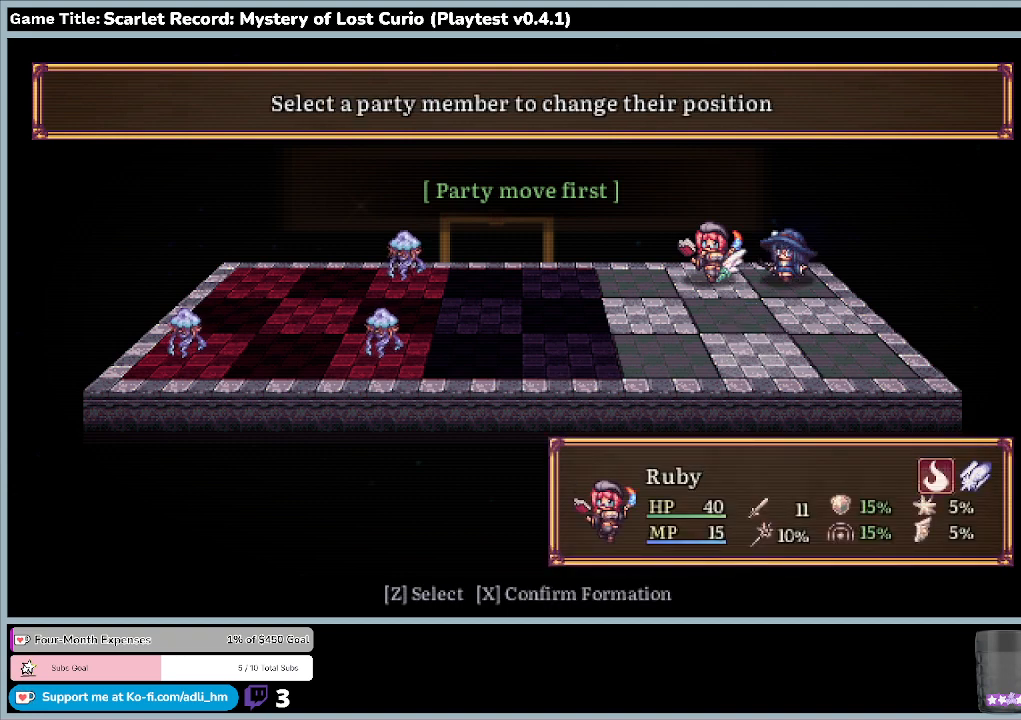
{"keys": [], "mouse": [], "events": [[100, "left", "up"]]}
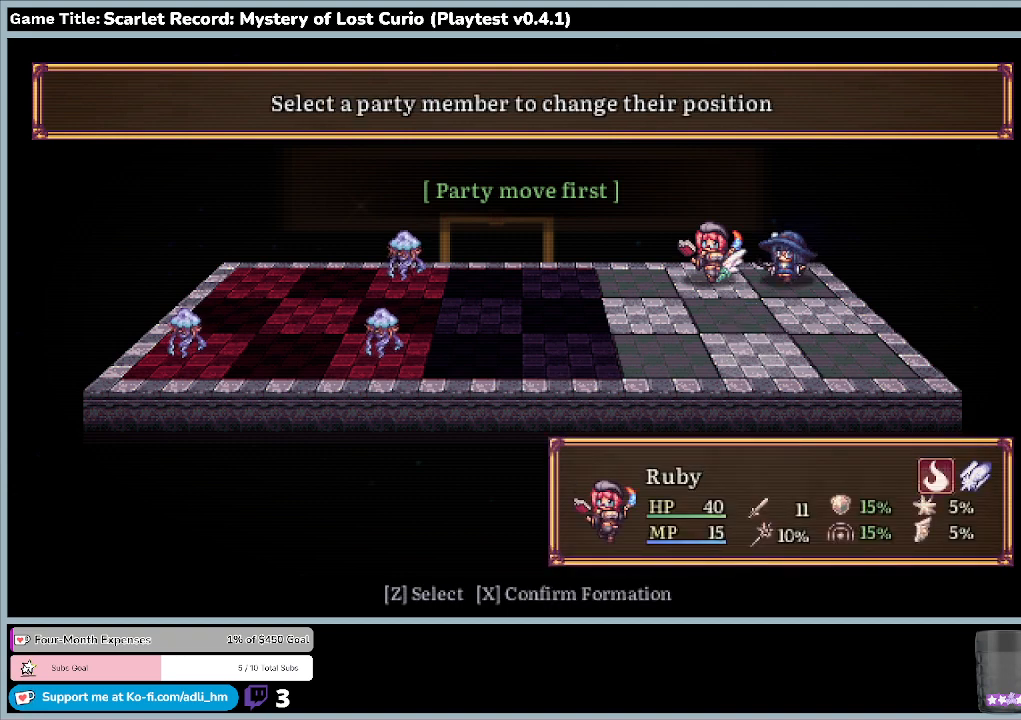
{"keys": [], "mouse": [], "events": [[167, "x", "down"], [433, "x", "up"]]}
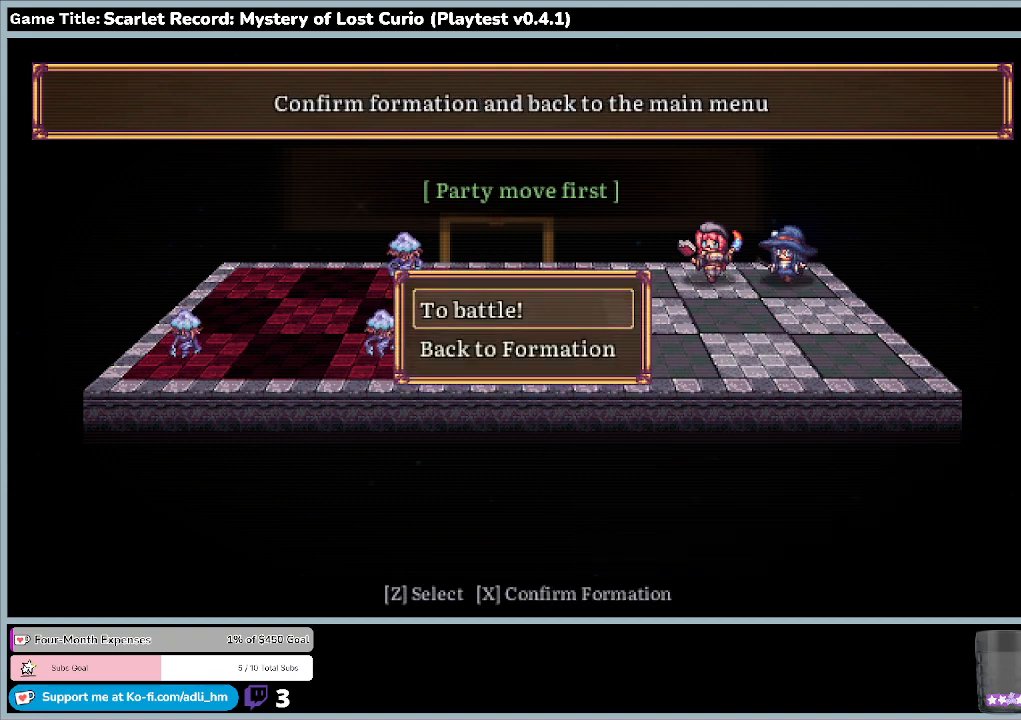
{"keys": [], "mouse": [], "events": []}
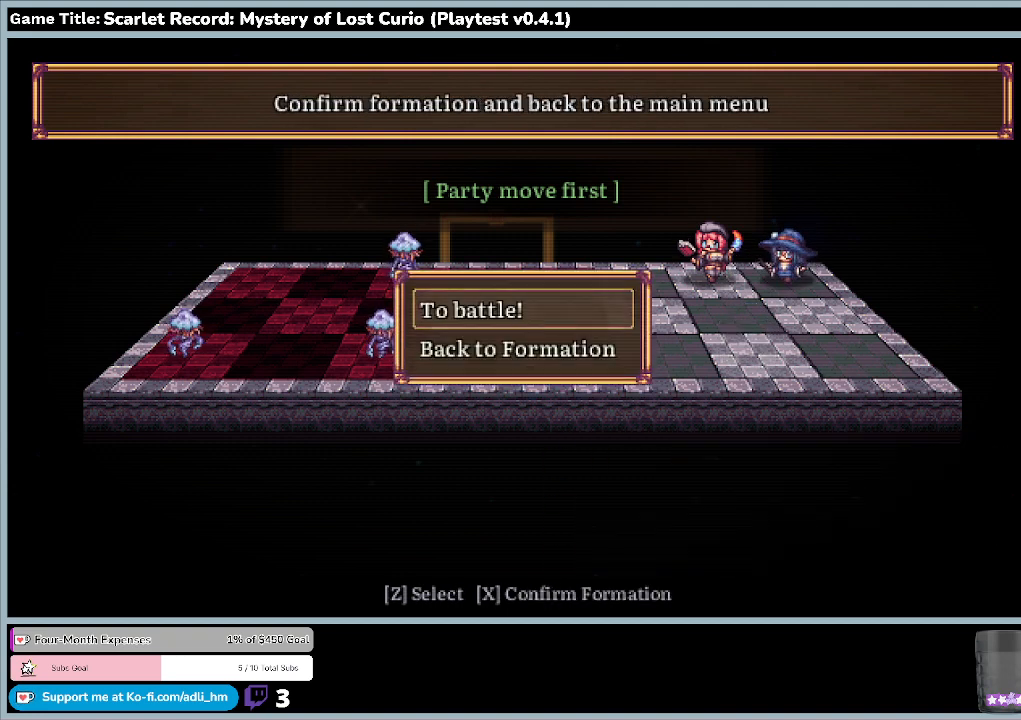
{"keys": [], "mouse": [], "events": []}
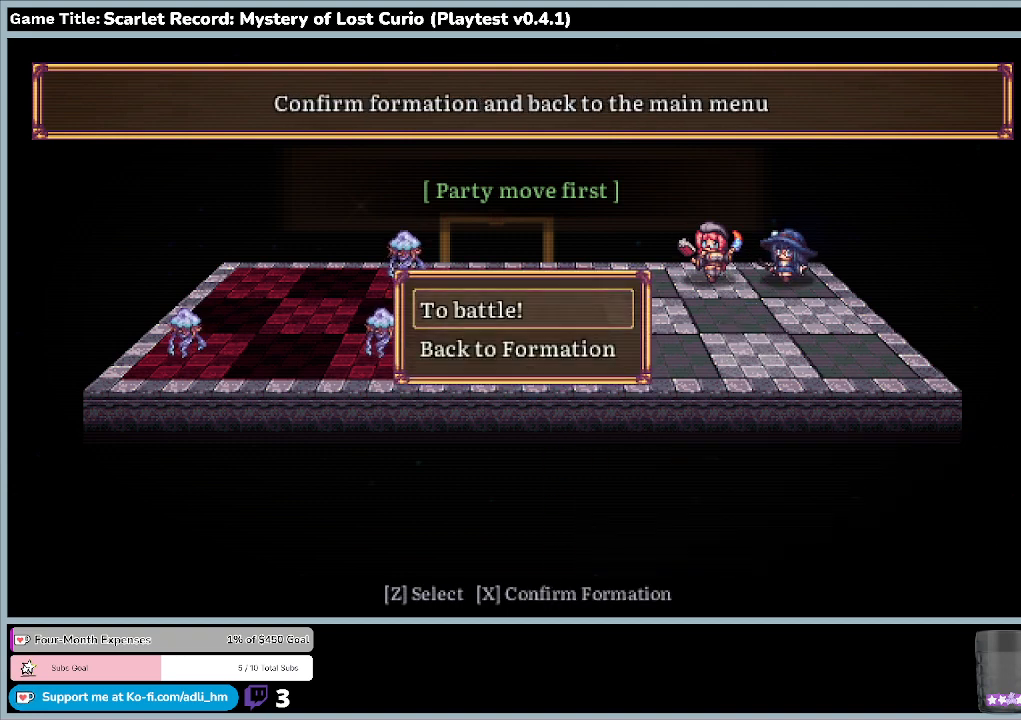
{"keys": ["return"], "mouse": [], "events": [[433, "return", "down"]]}
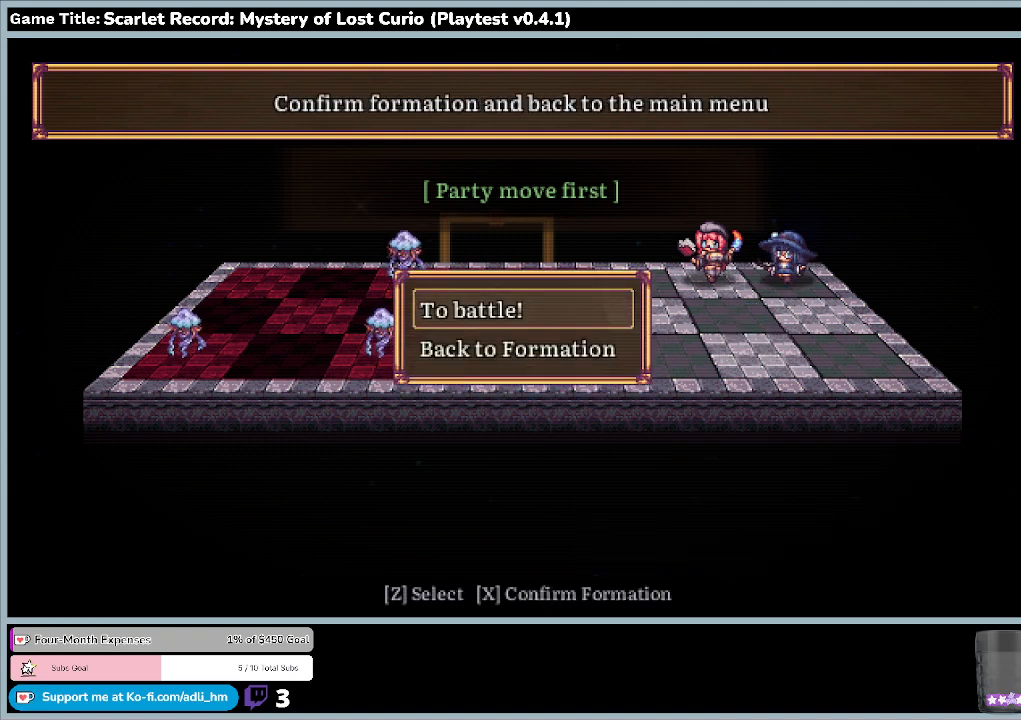
{"keys": [], "mouse": [], "events": [[333, "return", "up"]]}